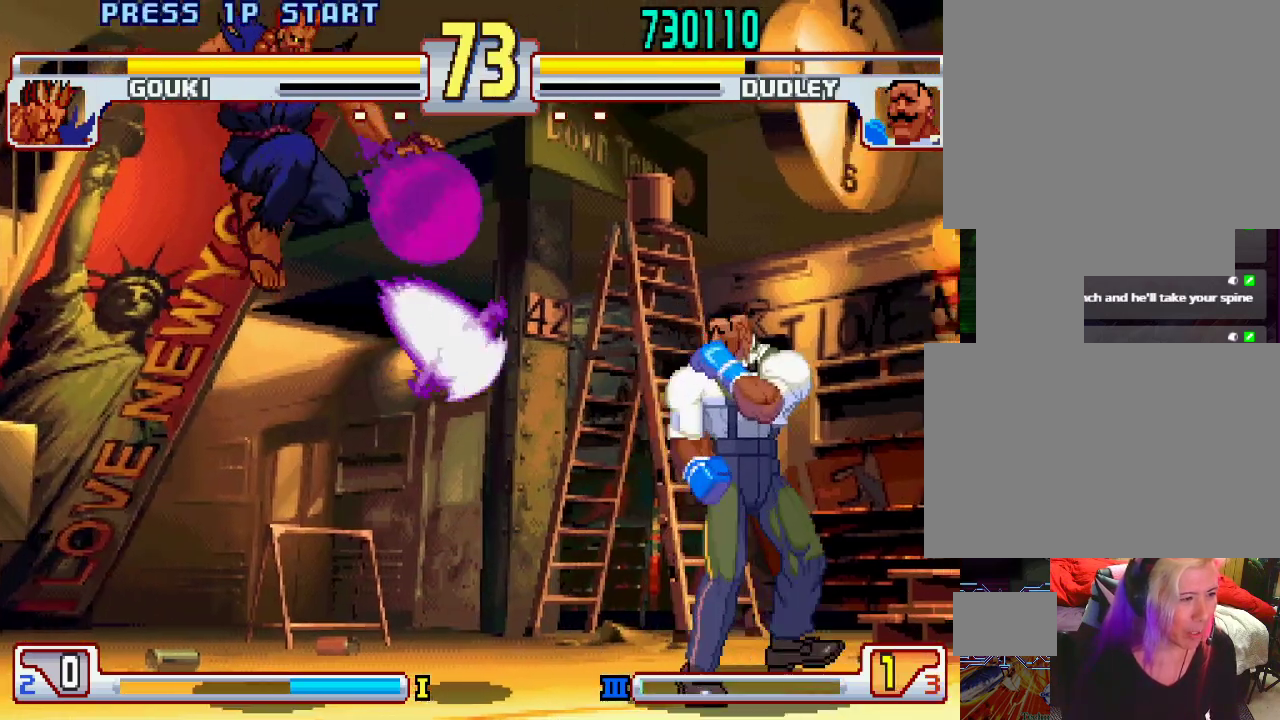
Gameplay with a controller (PlayStation layout); each line is a JSON object with the inputs held at the frame after it. "events" lists button and stick changes between this image and that frame as [ms after this image, input, new state], when the widget could be followed in between. Not read: L3 R1 R2 R3.
{"buttons": [], "left_stick": "right", "events": [[200, "left_stick", "down-right"], [317, "left_stick", "right"]]}
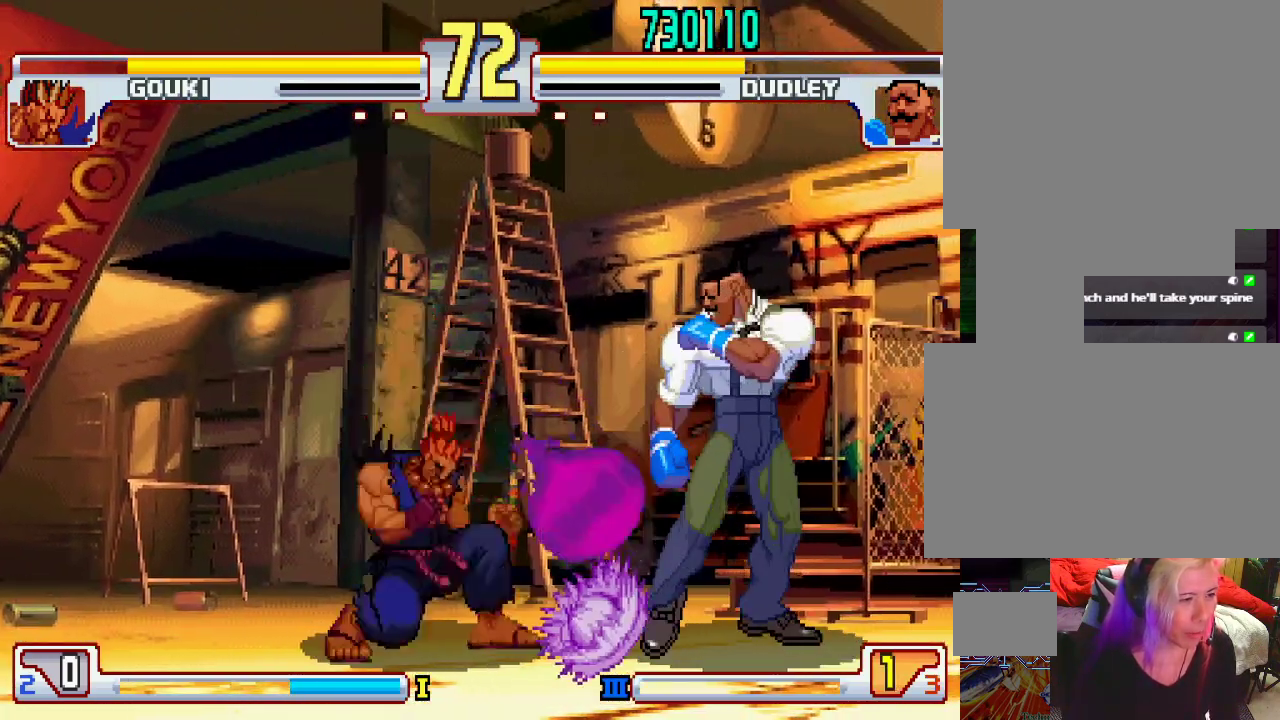
{"buttons": [], "left_stick": "up-right", "events": [[50, "left_stick", "up-right"]]}
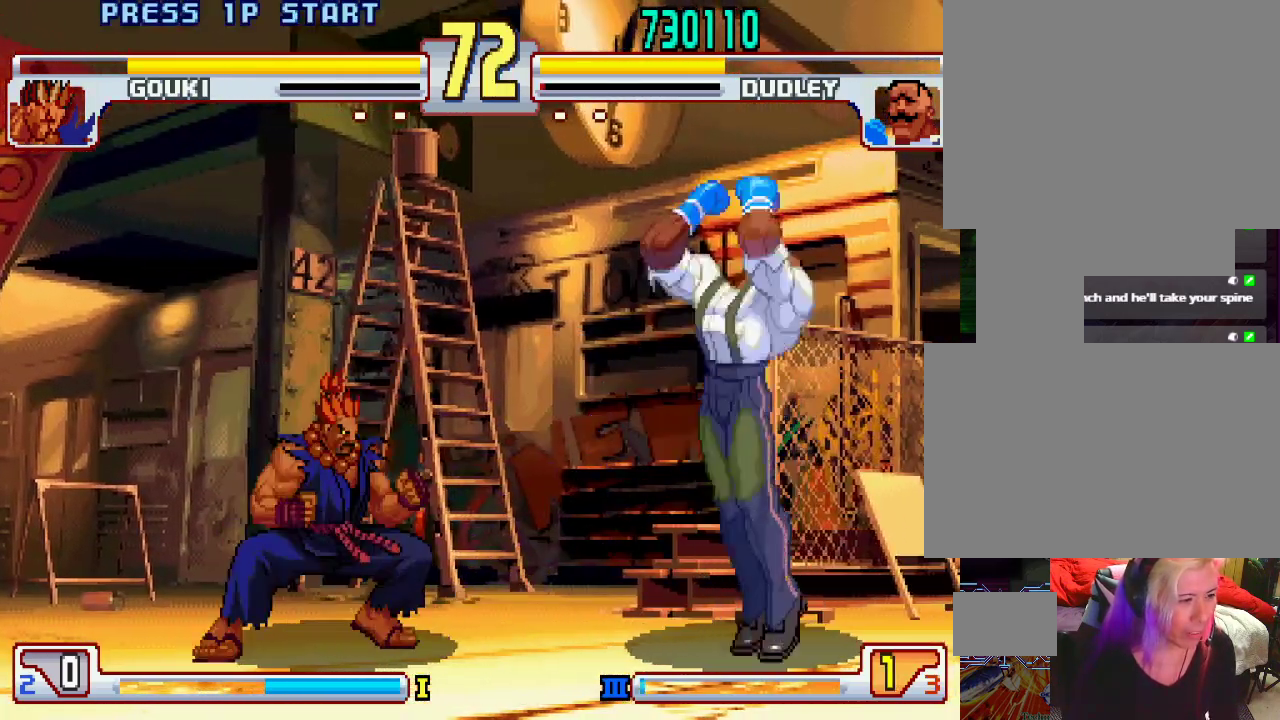
{"buttons": [], "left_stick": "right", "events": [[233, "left_stick", "center"], [483, "left_stick", "right"]]}
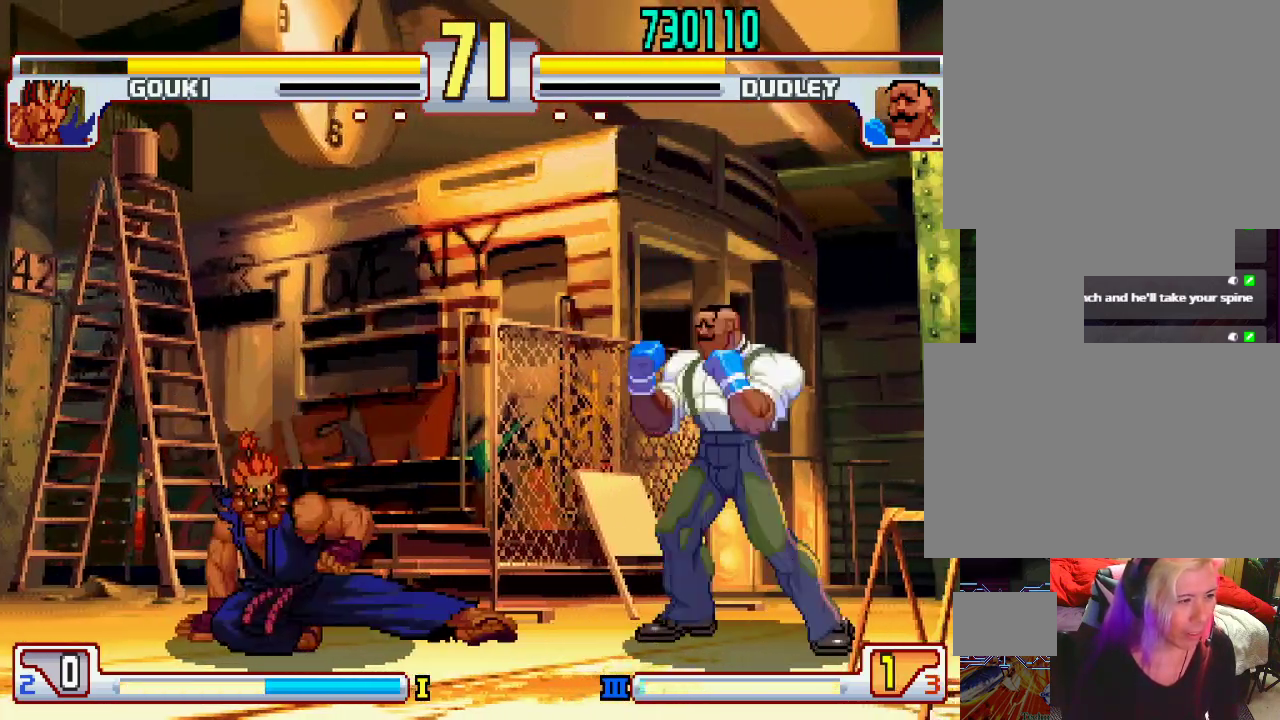
{"buttons": [], "left_stick": "center", "events": [[67, "left_stick", "down"], [150, "left_stick", "left"], [217, "L2", "down"], [217, "left_stick", "center"], [283, "L2", "up"]]}
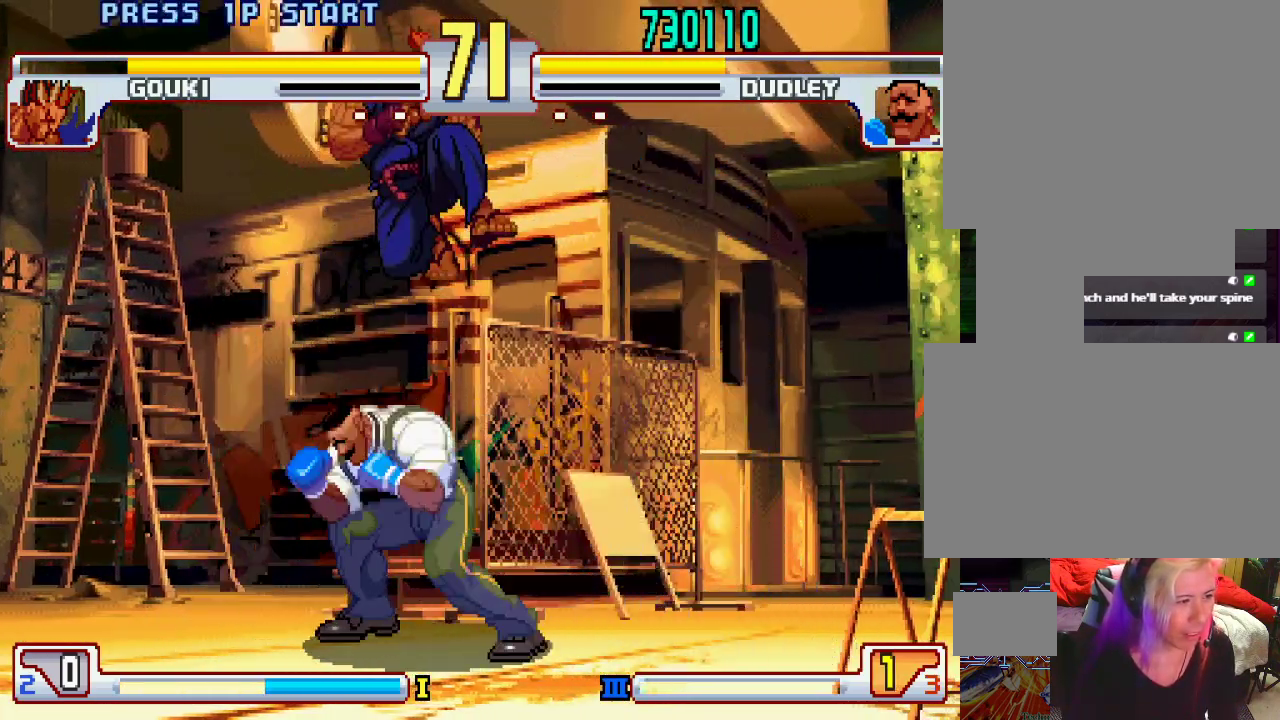
{"buttons": [], "left_stick": "center", "events": [[17, "left_stick", "right"], [117, "left_stick", "center"], [300, "L2", "down"], [300, "left_stick", "left"], [383, "L2", "up"], [383, "left_stick", "down"], [483, "left_stick", "center"]]}
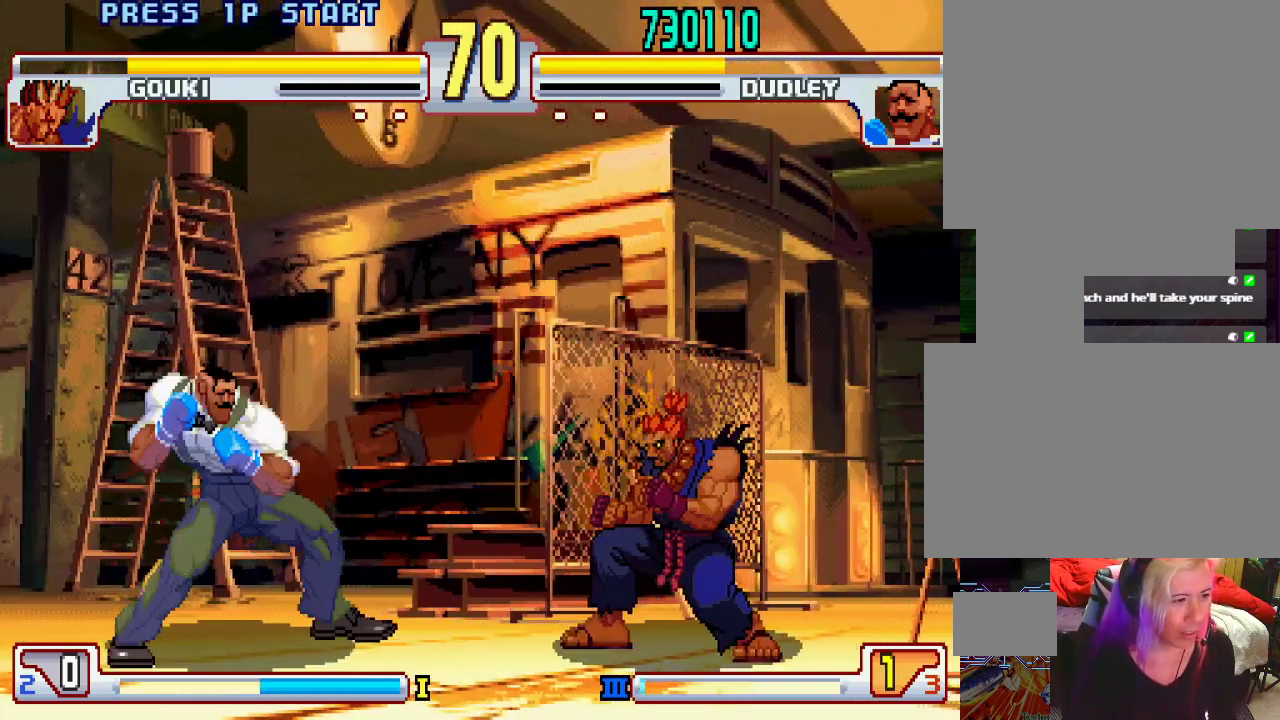
{"buttons": [], "left_stick": "center", "events": []}
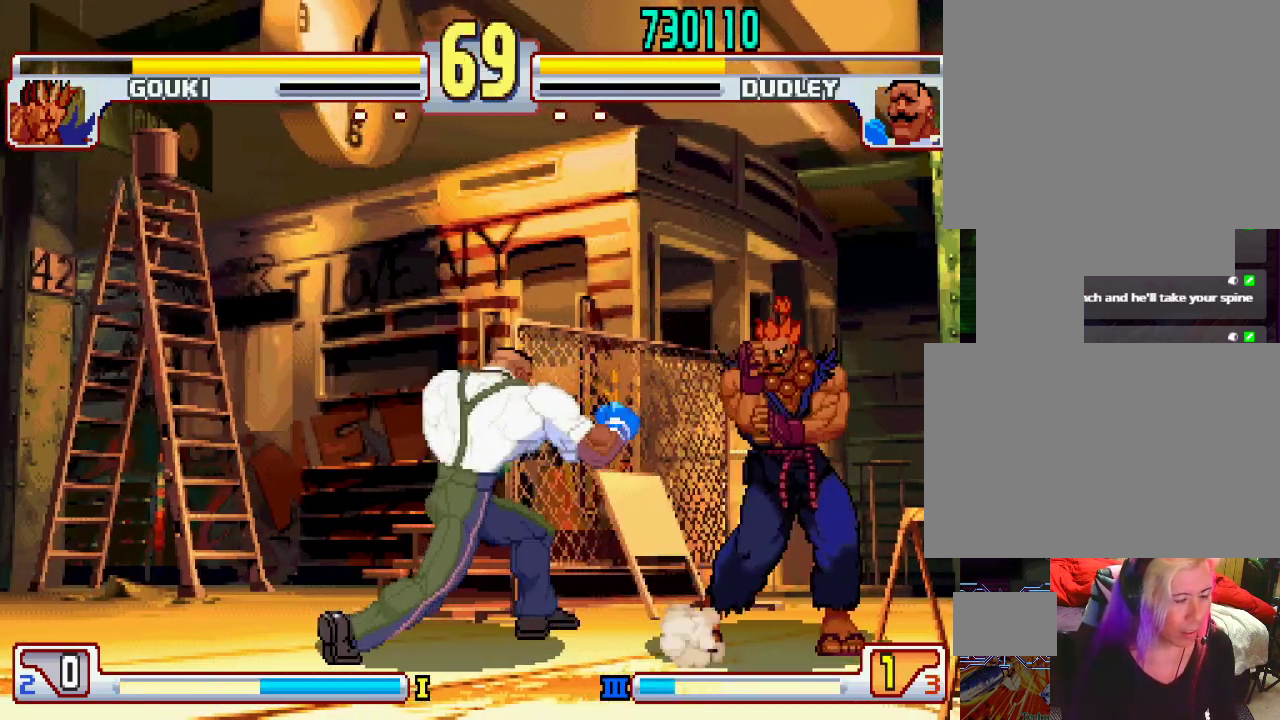
{"buttons": [], "left_stick": "down-left", "events": [[250, "left_stick", "down-left"]]}
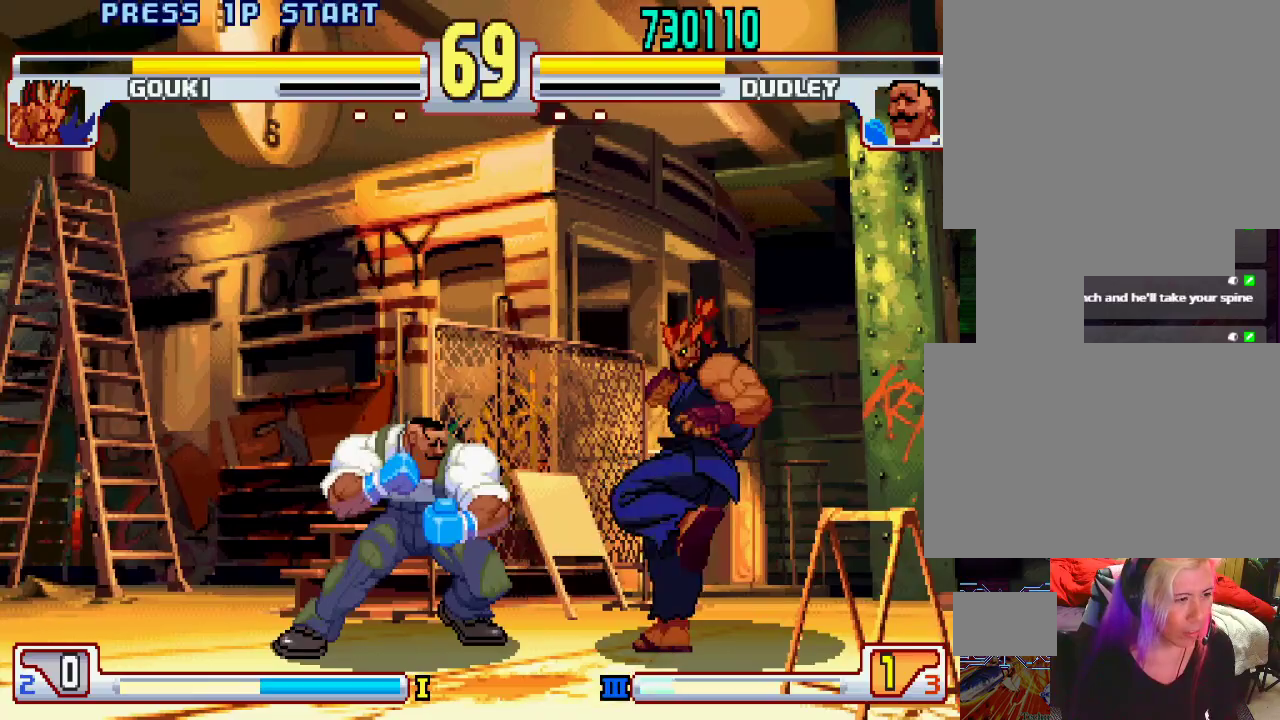
{"buttons": [], "left_stick": "down-left", "events": [[267, "TRIANGLE", "down"], [317, "TRIANGLE", "up"]]}
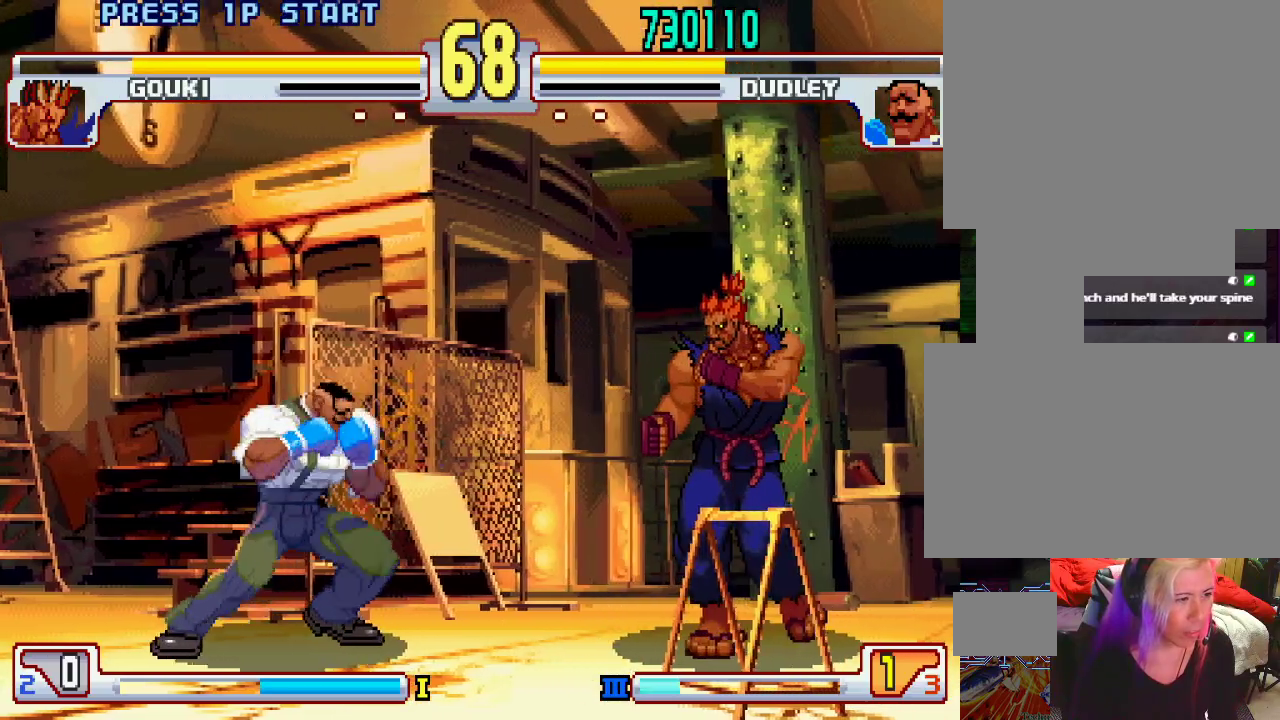
{"buttons": [], "left_stick": "center", "events": [[67, "left_stick", "left"], [483, "left_stick", "center"]]}
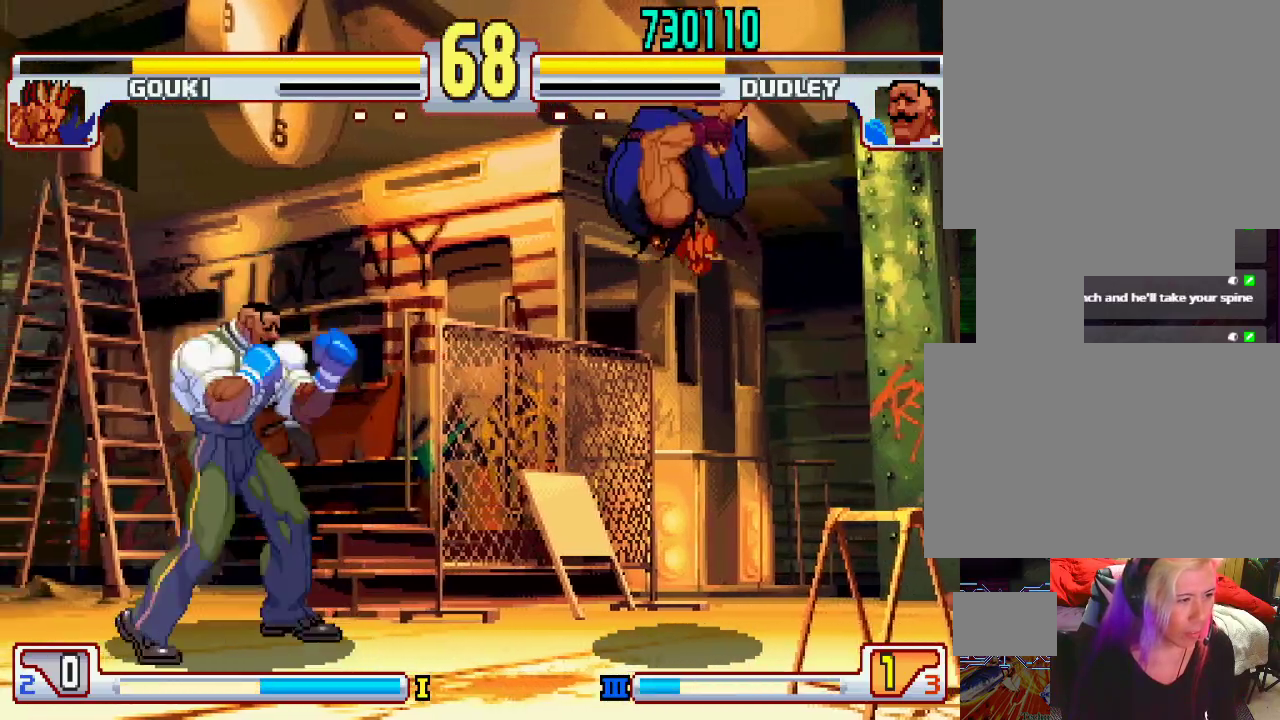
{"buttons": [], "left_stick": "left", "events": [[167, "L2", "down"], [300, "L2", "up"], [450, "left_stick", "left"]]}
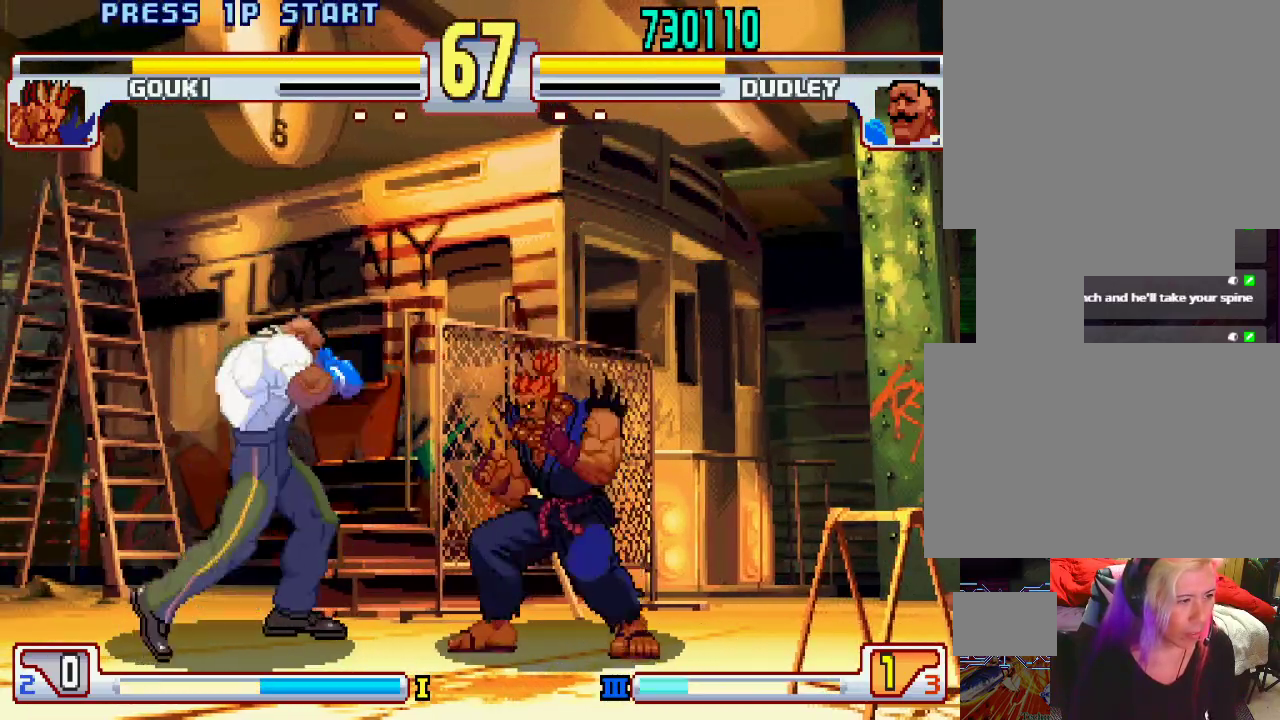
{"buttons": ["TRIANGLE"], "left_stick": "left", "events": [[417, "TRIANGLE", "down"]]}
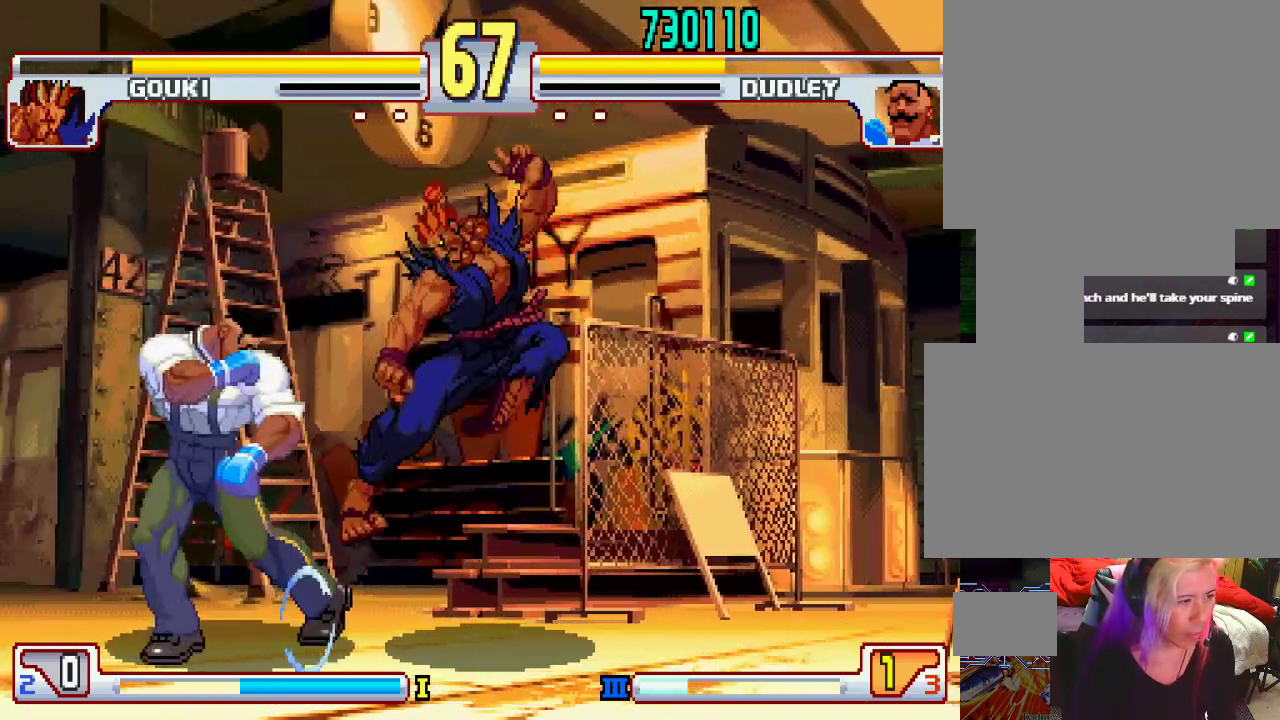
{"buttons": [], "left_stick": "down-left", "events": [[17, "TRIANGLE", "up"], [267, "left_stick", "center"], [333, "left_stick", "down-left"]]}
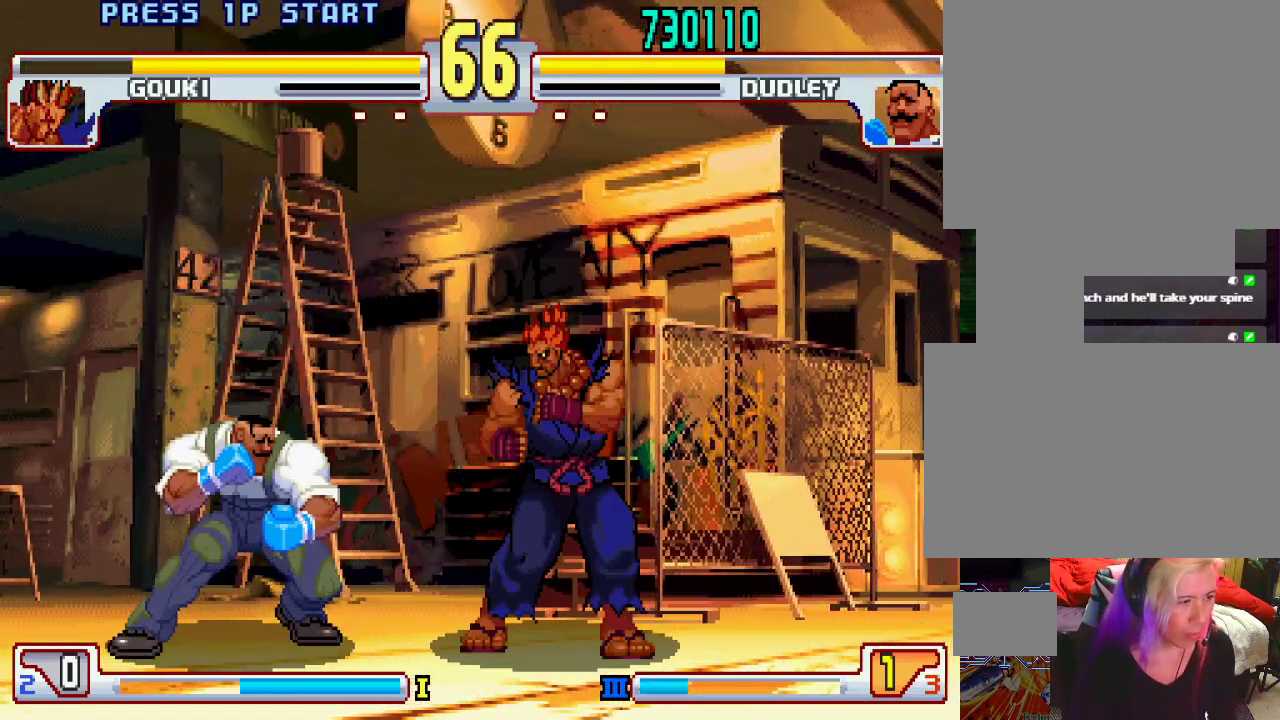
{"buttons": [], "left_stick": "center", "events": [[167, "left_stick", "left"], [267, "TRIANGLE", "down"], [350, "TRIANGLE", "up"], [367, "left_stick", "center"]]}
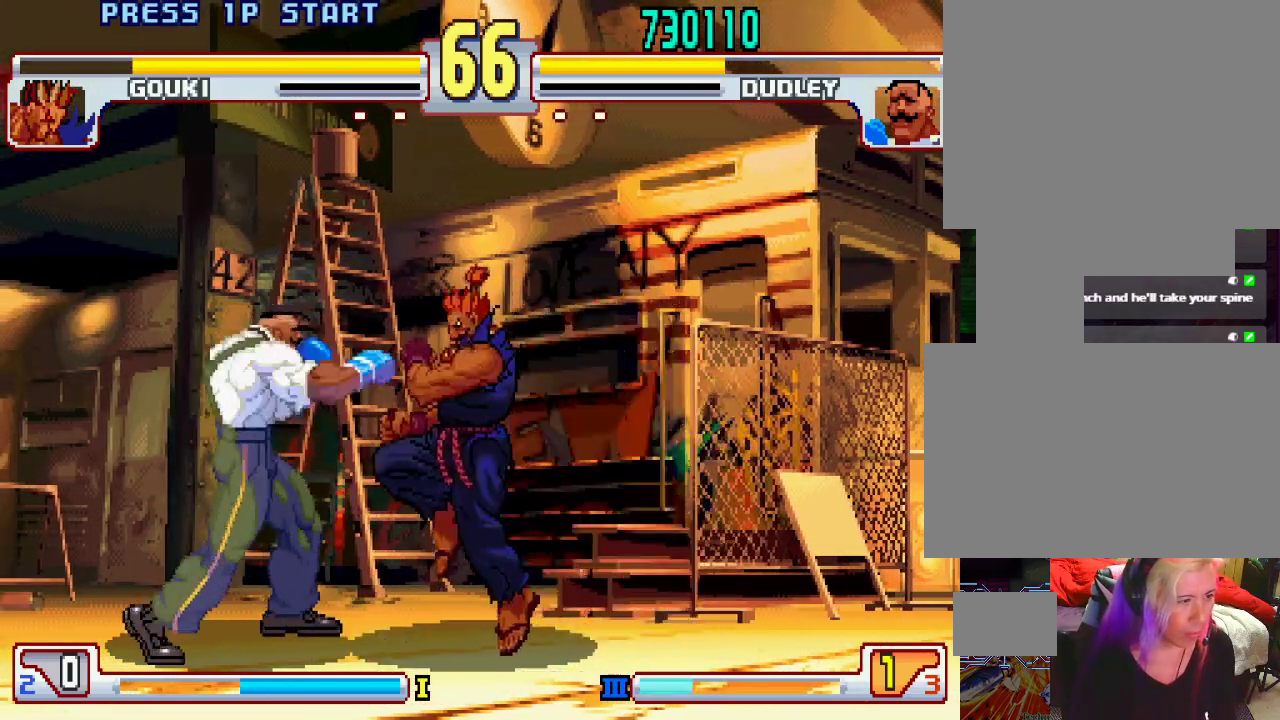
{"buttons": [], "left_stick": "center", "events": [[233, "left_stick", "right"], [317, "left_stick", "down"], [383, "left_stick", "left"], [400, "SQUARE", "down"], [433, "SQUARE", "up"], [450, "left_stick", "center"]]}
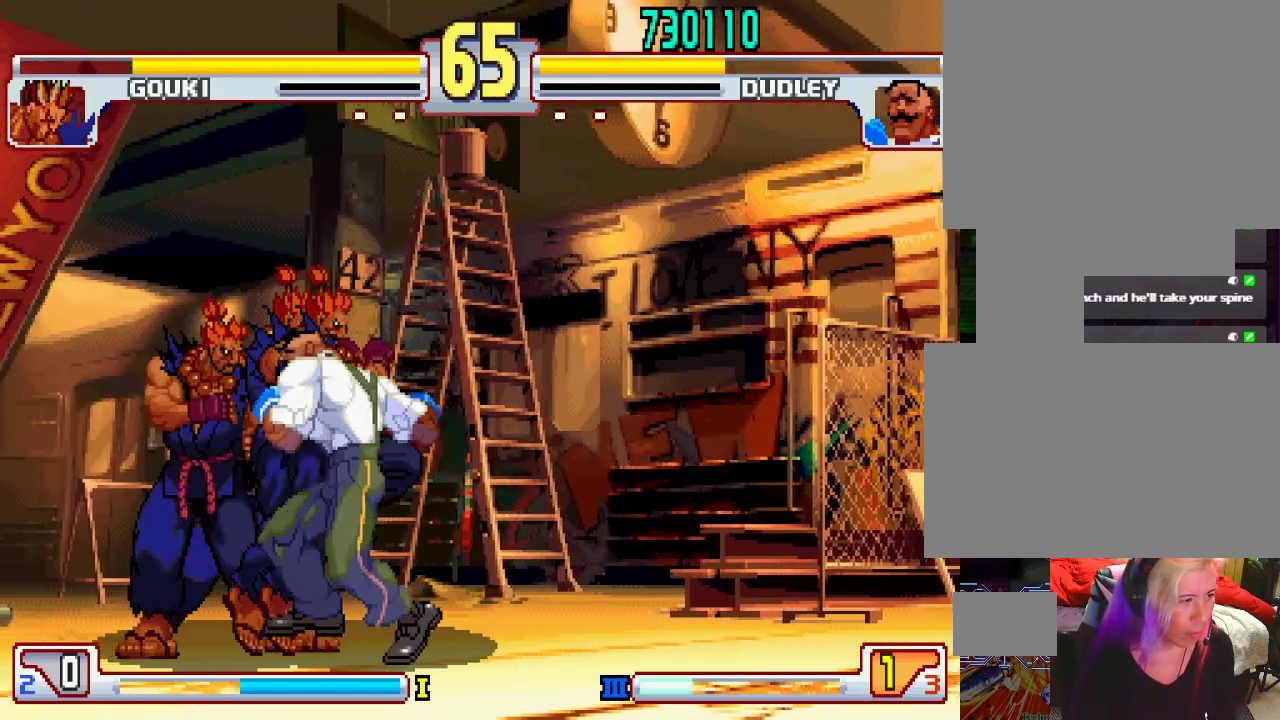
{"buttons": [], "left_stick": "center", "events": []}
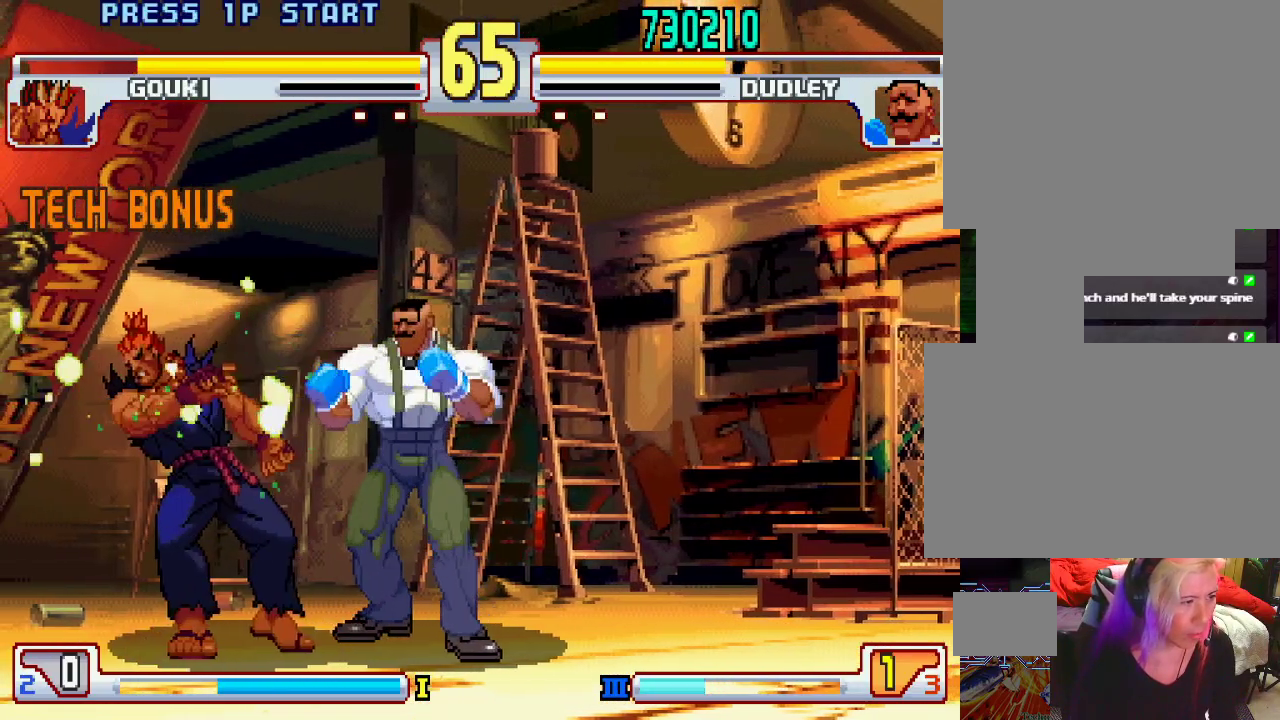
{"buttons": [], "left_stick": "center", "events": []}
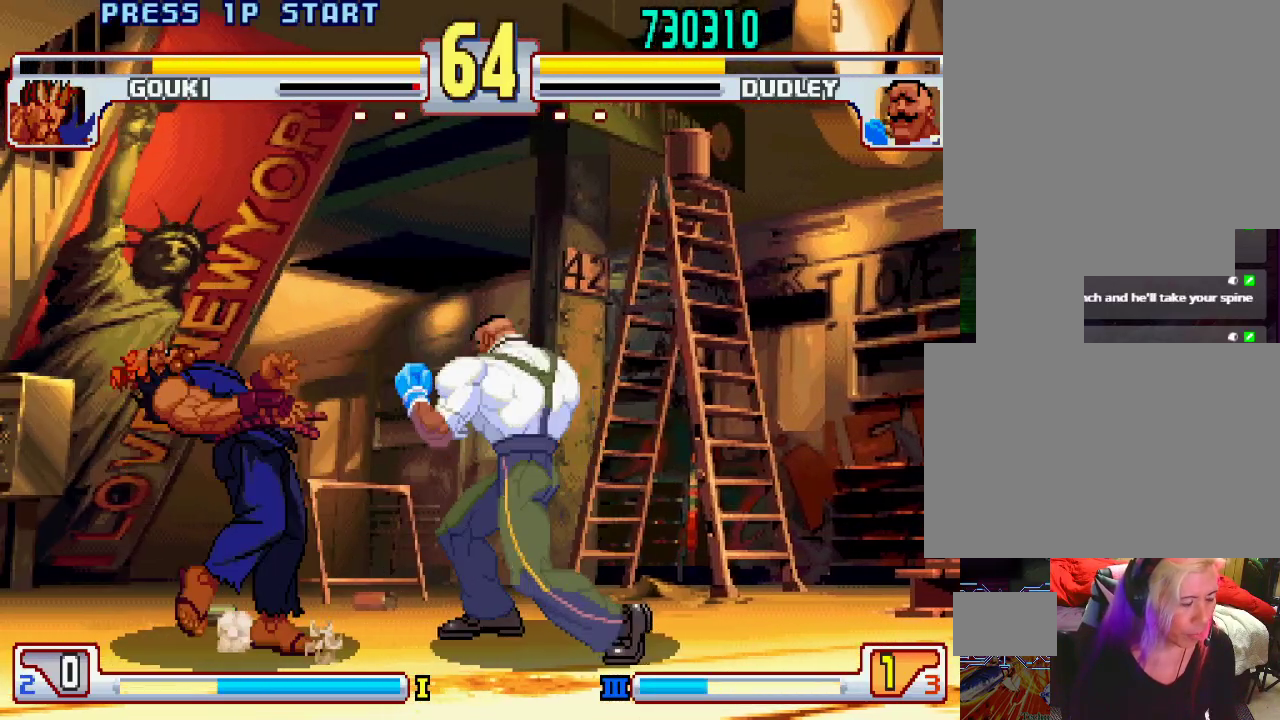
{"buttons": [], "left_stick": "right", "events": [[33, "left_stick", "down-right"], [150, "TRIANGLE", "down"], [417, "TRIANGLE", "up"], [450, "left_stick", "center"], [500, "left_stick", "right"]]}
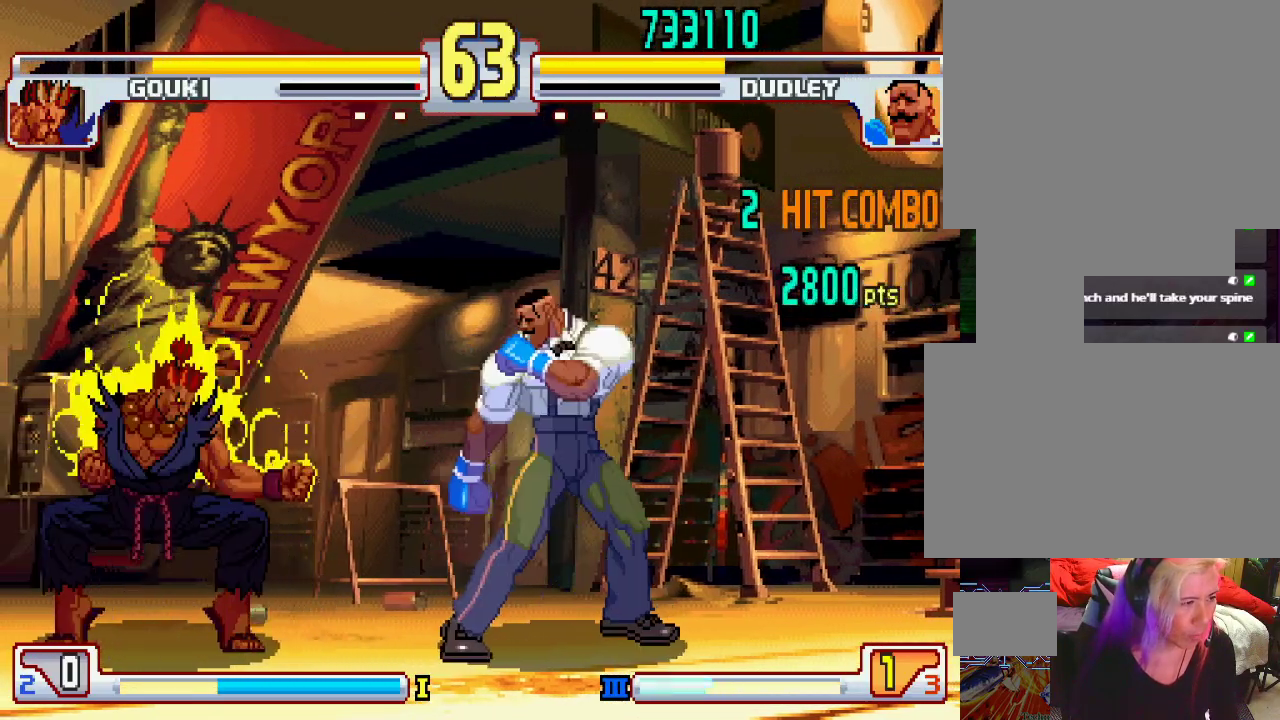
{"buttons": [], "left_stick": "right", "events": []}
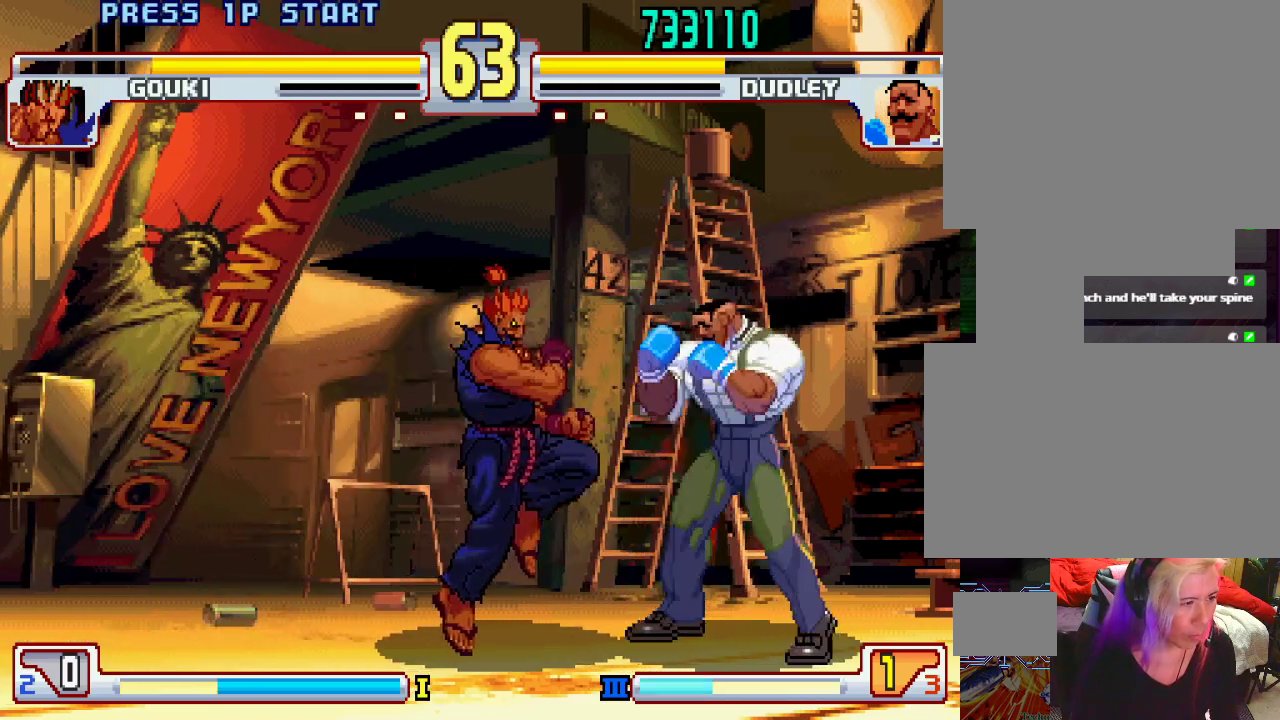
{"buttons": ["SQUARE", "TRIANGLE"], "left_stick": "down", "events": [[50, "left_stick", "center"], [300, "L2", "down"], [383, "L2", "up"], [417, "left_stick", "down"], [500, "SQUARE", "down"], [500, "TRIANGLE", "down"]]}
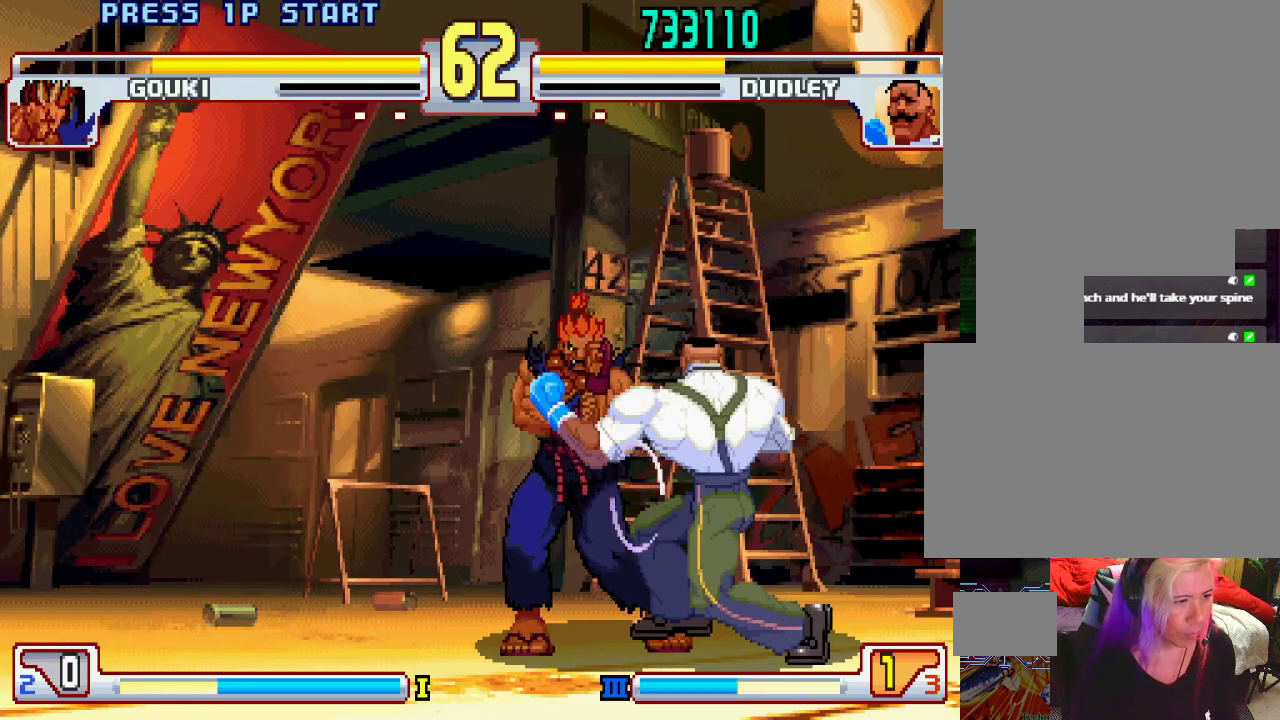
{"buttons": [], "left_stick": "center", "events": [[17, "TRIANGLE", "up"], [17, "left_stick", "left"], [50, "SQUARE", "up"], [67, "left_stick", "center"]]}
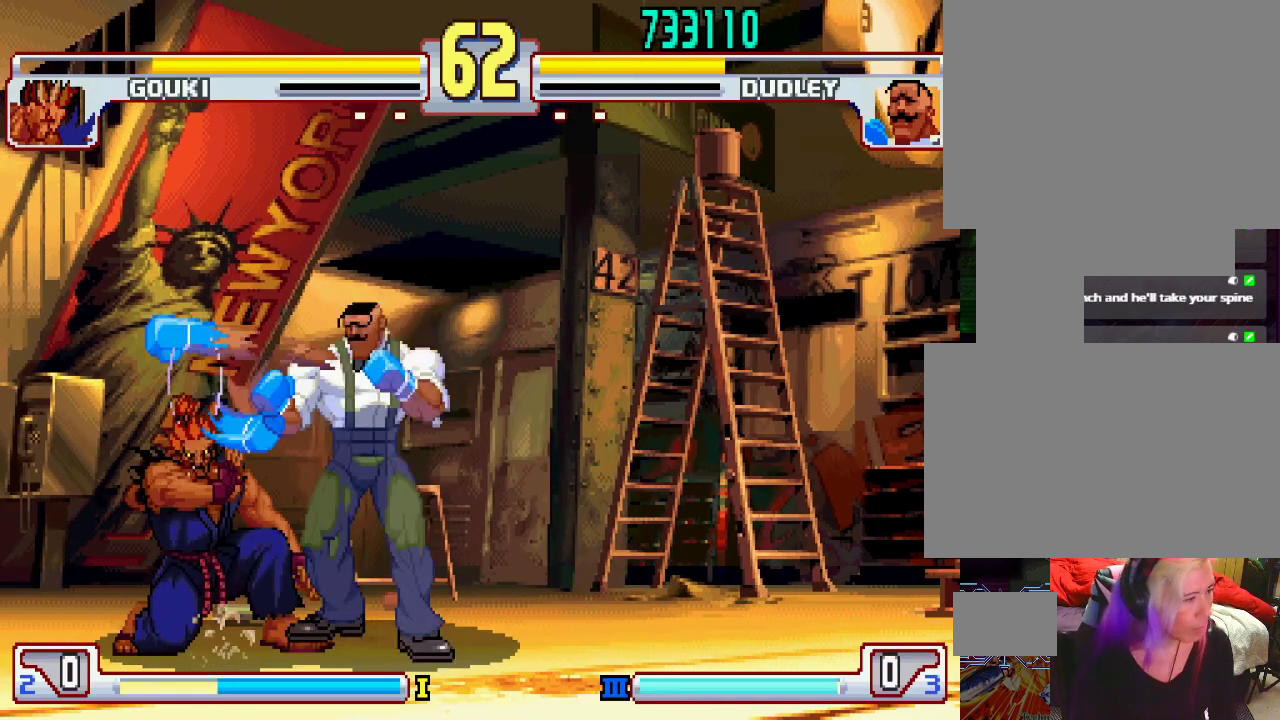
{"buttons": ["SQUARE", "TRIANGLE", "L1"], "left_stick": "center", "events": [[383, "L1", "down"], [433, "TRIANGLE", "down"], [500, "SQUARE", "down"]]}
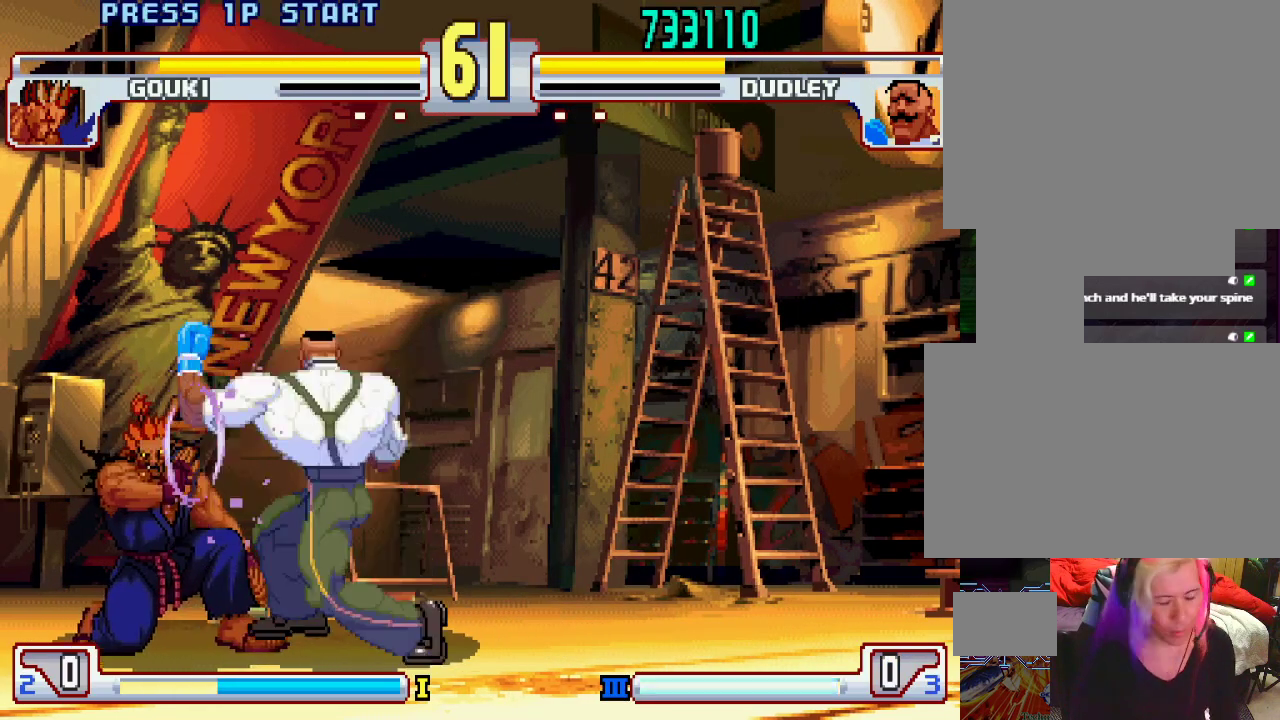
{"buttons": [], "left_stick": "center", "events": [[17, "L1", "up"], [17, "TRIANGLE", "up"], [83, "SQUARE", "up"], [133, "L1", "down"], [133, "TRIANGLE", "down"], [217, "SQUARE", "down"], [250, "L1", "up"], [250, "TRIANGLE", "up"], [317, "SQUARE", "up"]]}
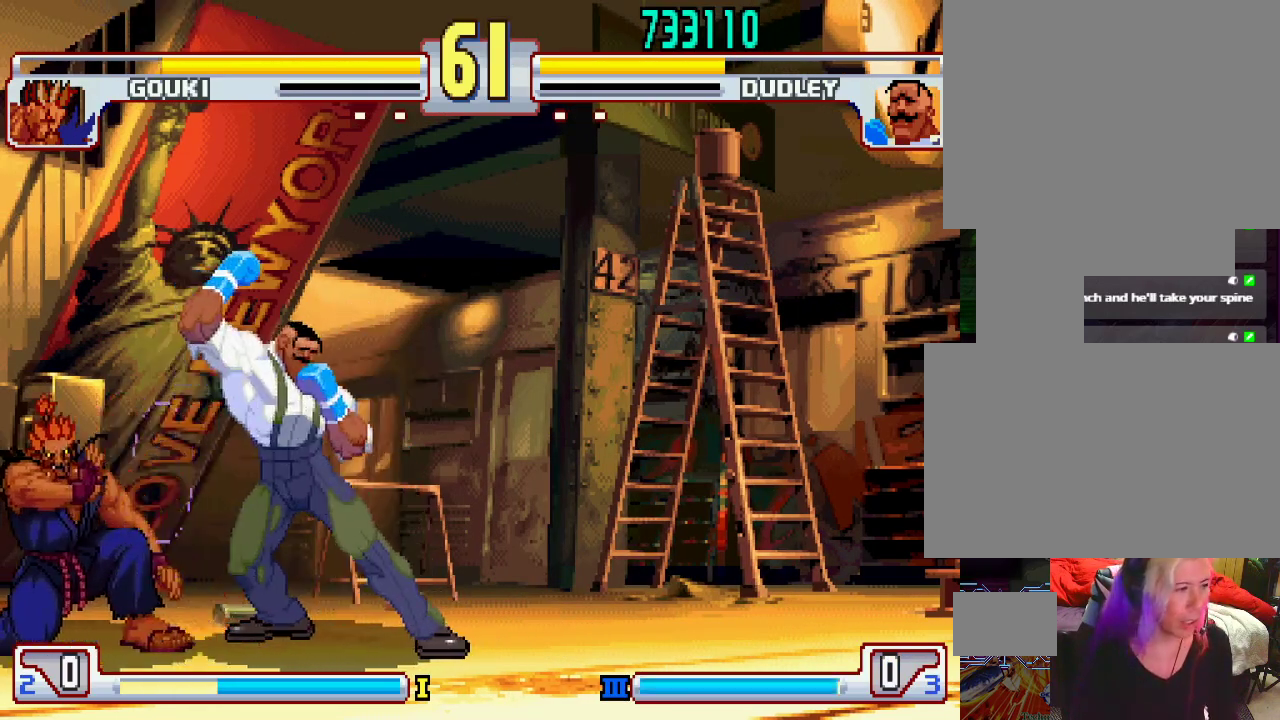
{"buttons": [], "left_stick": "down-right", "events": [[100, "left_stick", "right"], [200, "left_stick", "down-right"]]}
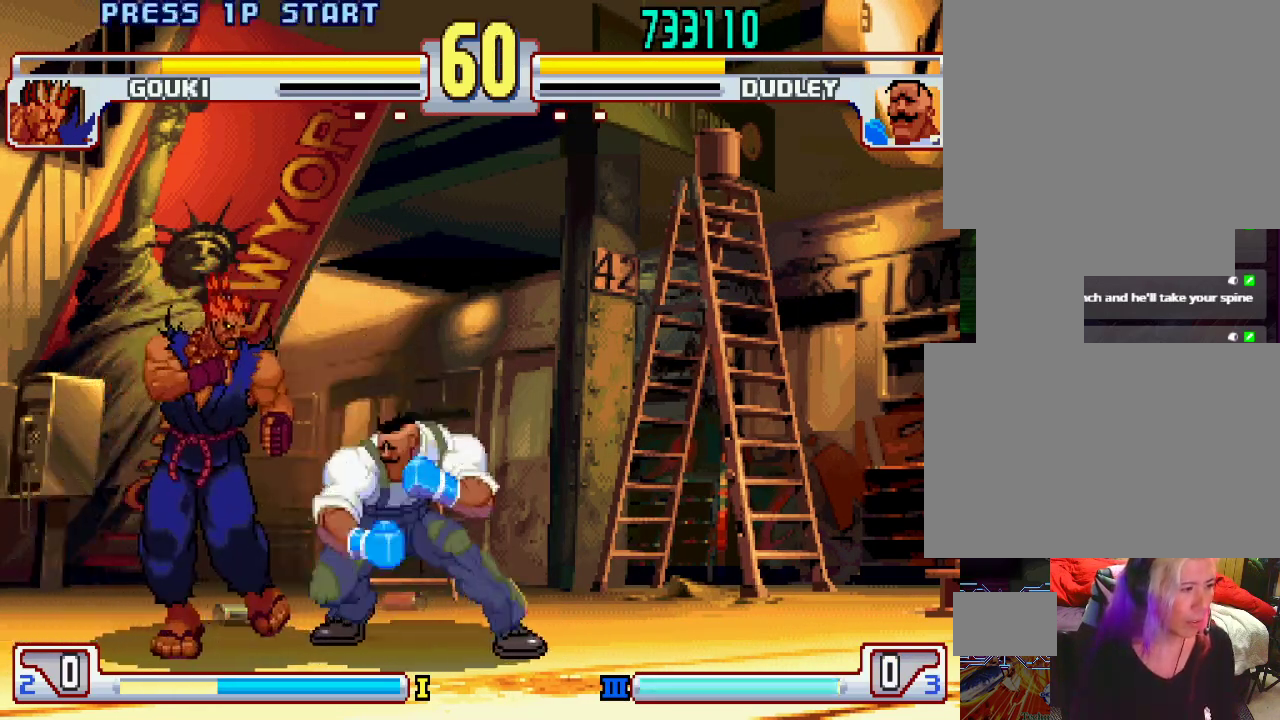
{"buttons": [], "left_stick": "down-right", "events": [[133, "SQUARE", "down"], [450, "SQUARE", "up"]]}
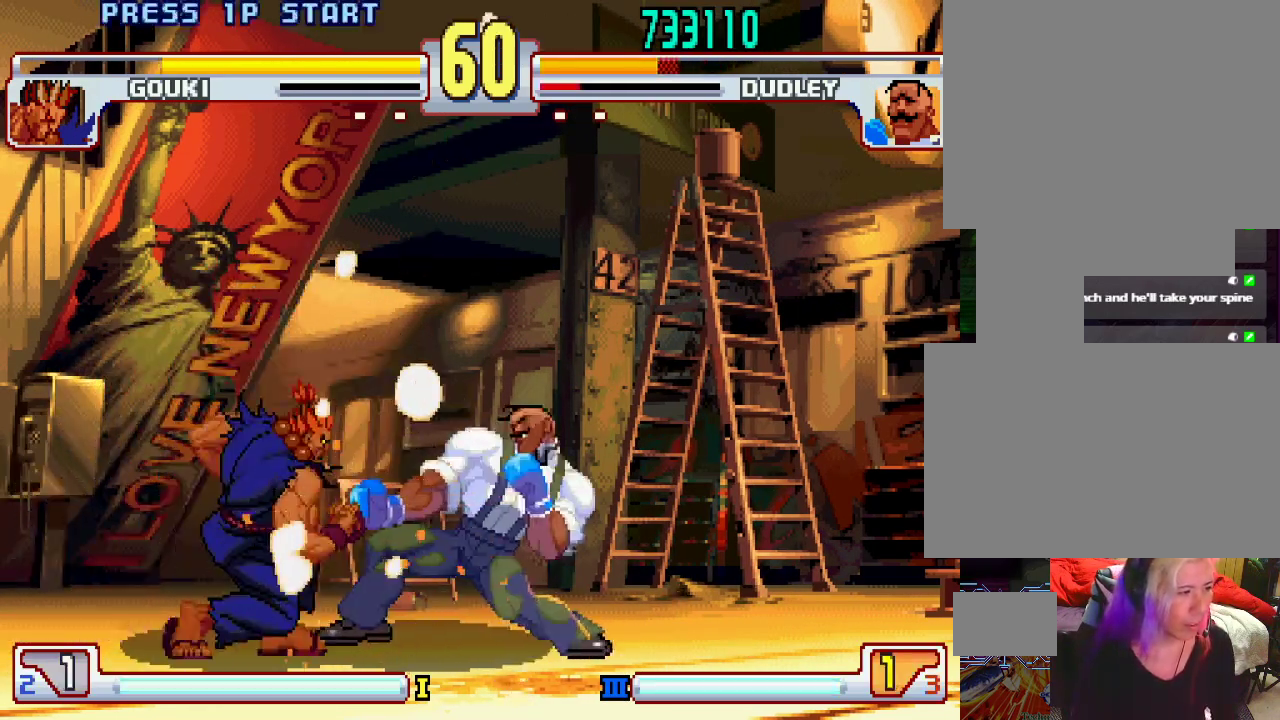
{"buttons": [], "left_stick": "down-right", "events": []}
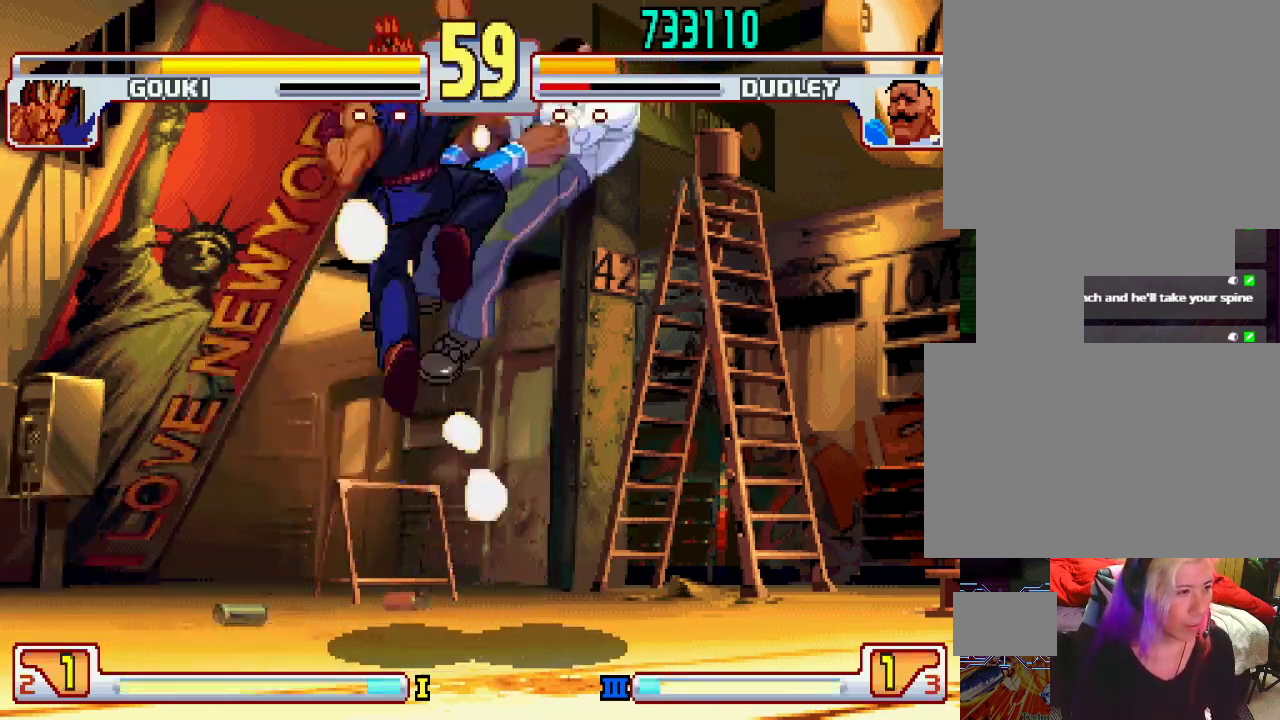
{"buttons": [], "left_stick": "center", "events": [[133, "left_stick", "center"], [167, "L1", "down"], [217, "TRIANGLE", "down"], [267, "SQUARE", "down"], [267, "left_stick", "down"], [300, "TRIANGLE", "up"], [317, "L1", "up"], [350, "SQUARE", "up"], [367, "left_stick", "center"], [450, "left_stick", "down"], [500, "left_stick", "center"]]}
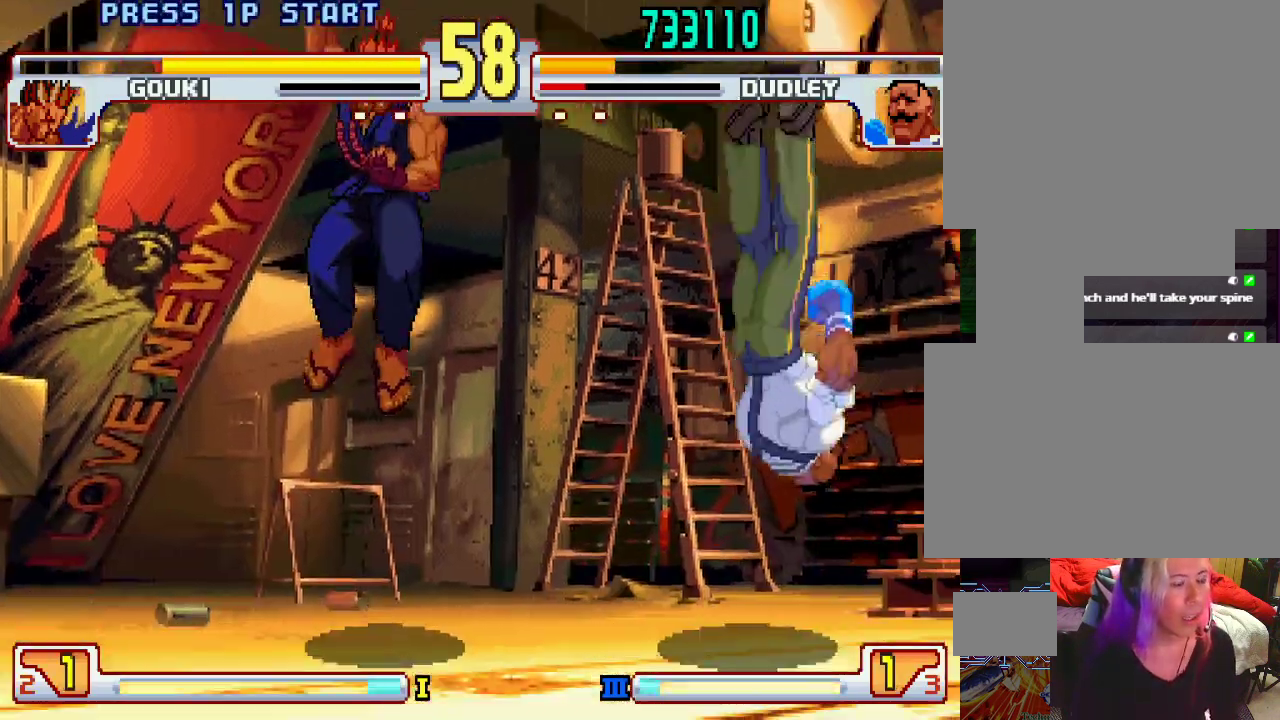
{"buttons": [], "left_stick": "center", "events": [[83, "left_stick", "down"], [167, "left_stick", "center"], [217, "left_stick", "down"], [300, "left_stick", "center"]]}
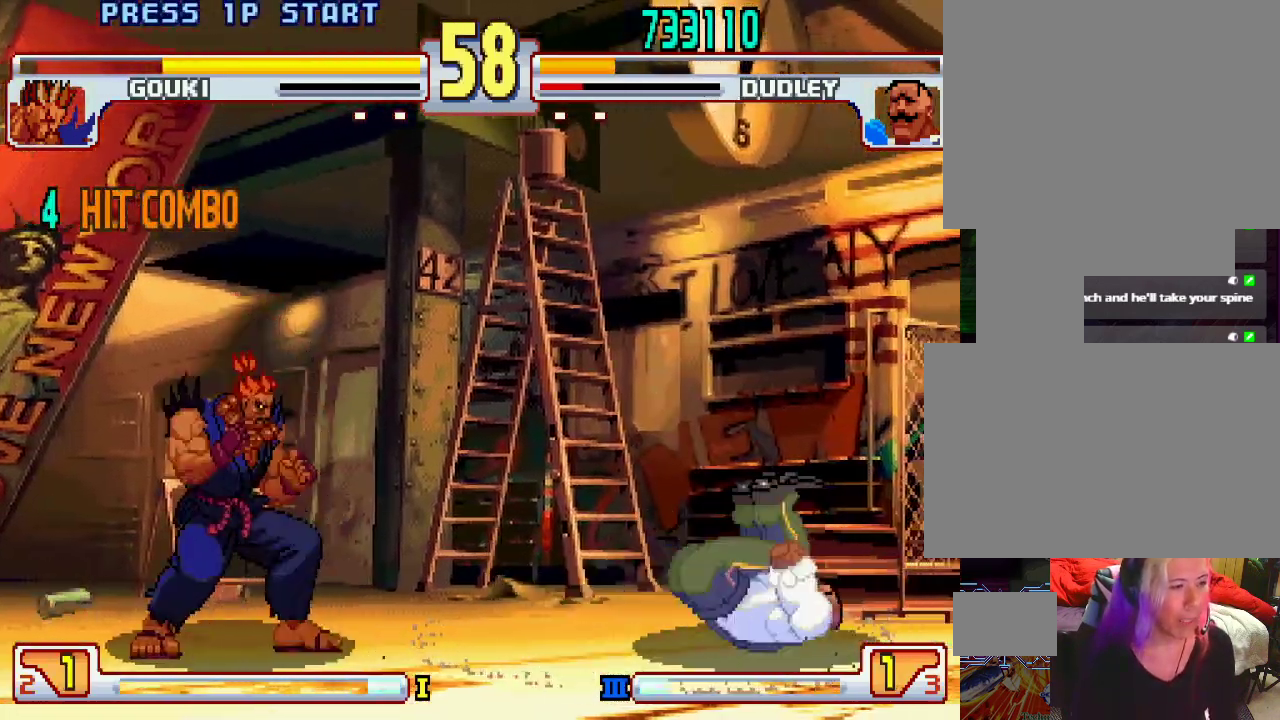
{"buttons": [], "left_stick": "right", "events": [[367, "left_stick", "right"]]}
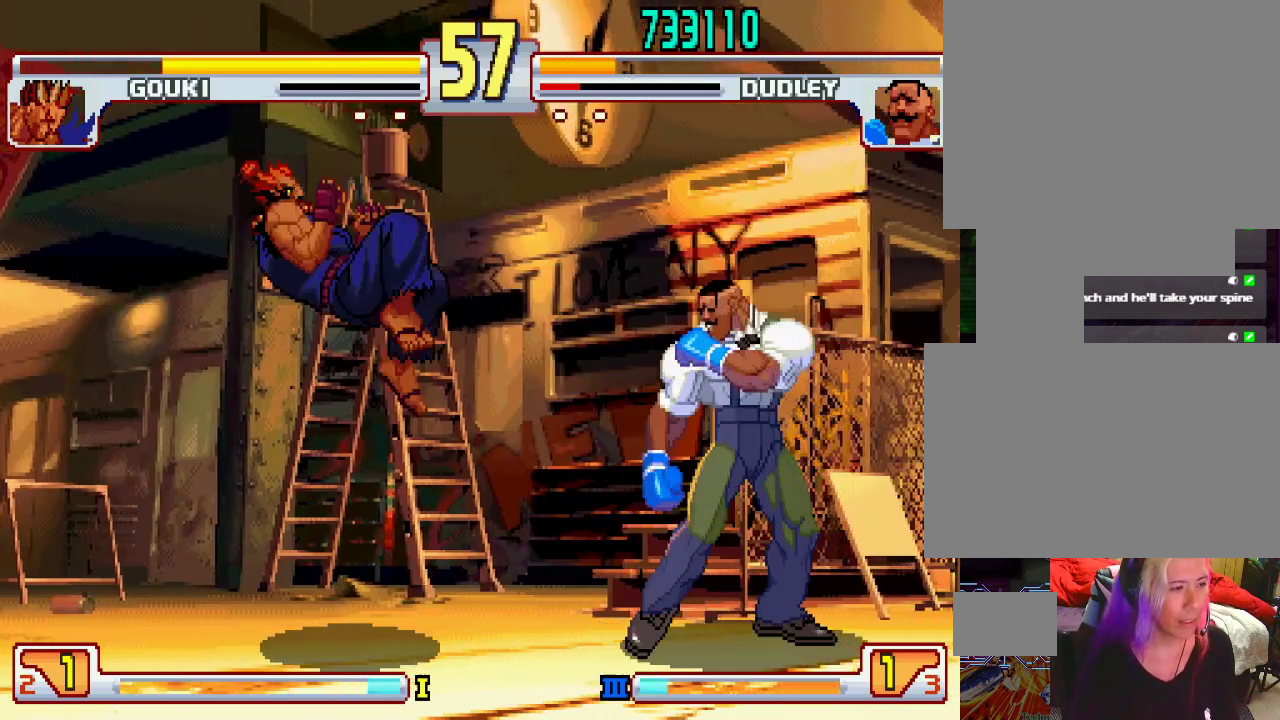
{"buttons": ["L1"], "left_stick": "center", "events": [[167, "L1", "down"], [167, "left_stick", "center"], [217, "left_stick", "left"], [483, "left_stick", "center"]]}
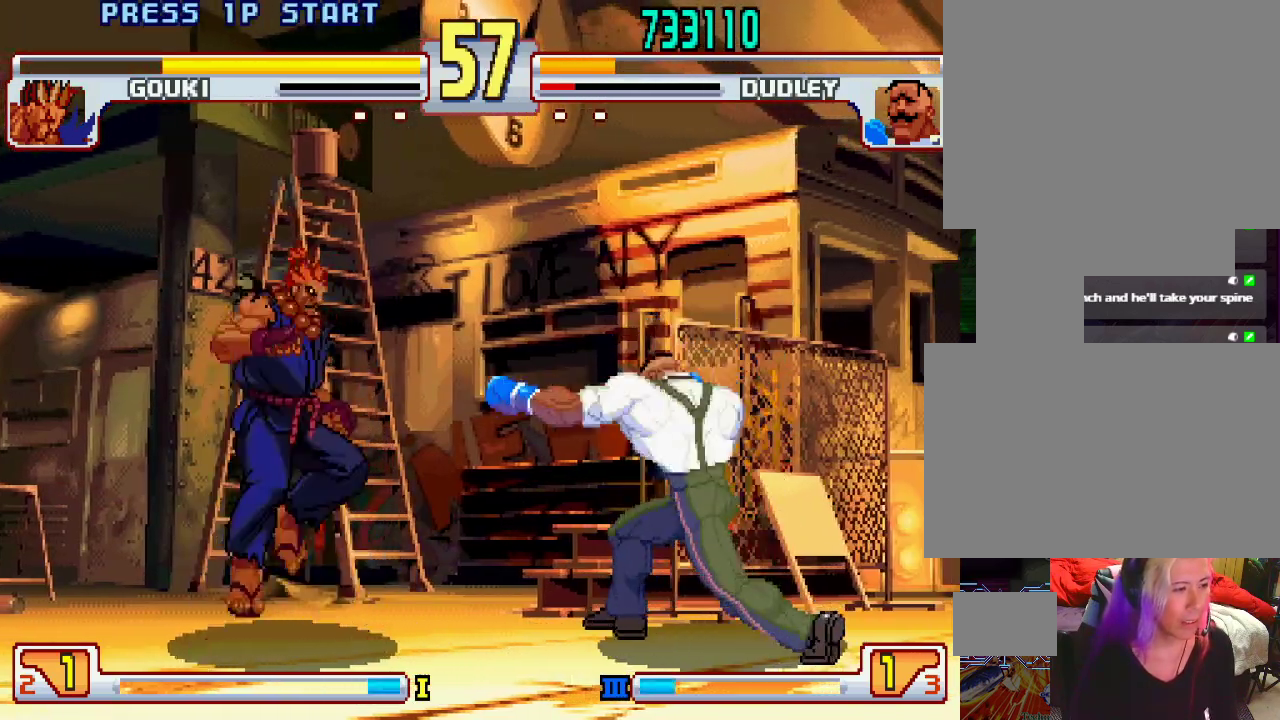
{"buttons": [], "left_stick": "right", "events": [[33, "L1", "up"], [83, "left_stick", "right"]]}